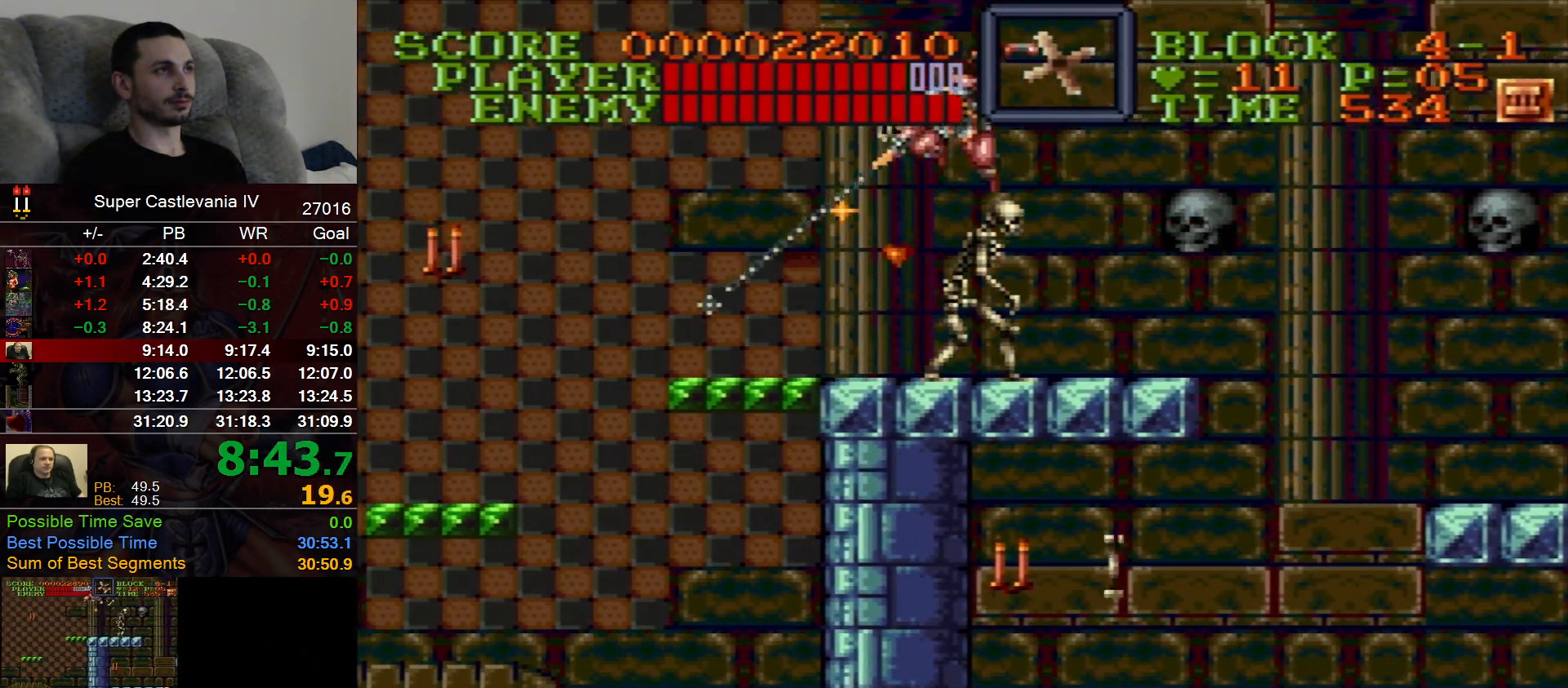
Gameplay with a controller (Nintendo layout); each line is a JSON object with the inputs held at the frame after it. "events" lists button and stick changes between this image and that frame as [ms after this image, input, new state], when the widget could be followed in between. Not read: L1 L3 R1 R3 Y.
{"buttons": ["DPAD_LEFT"], "events": []}
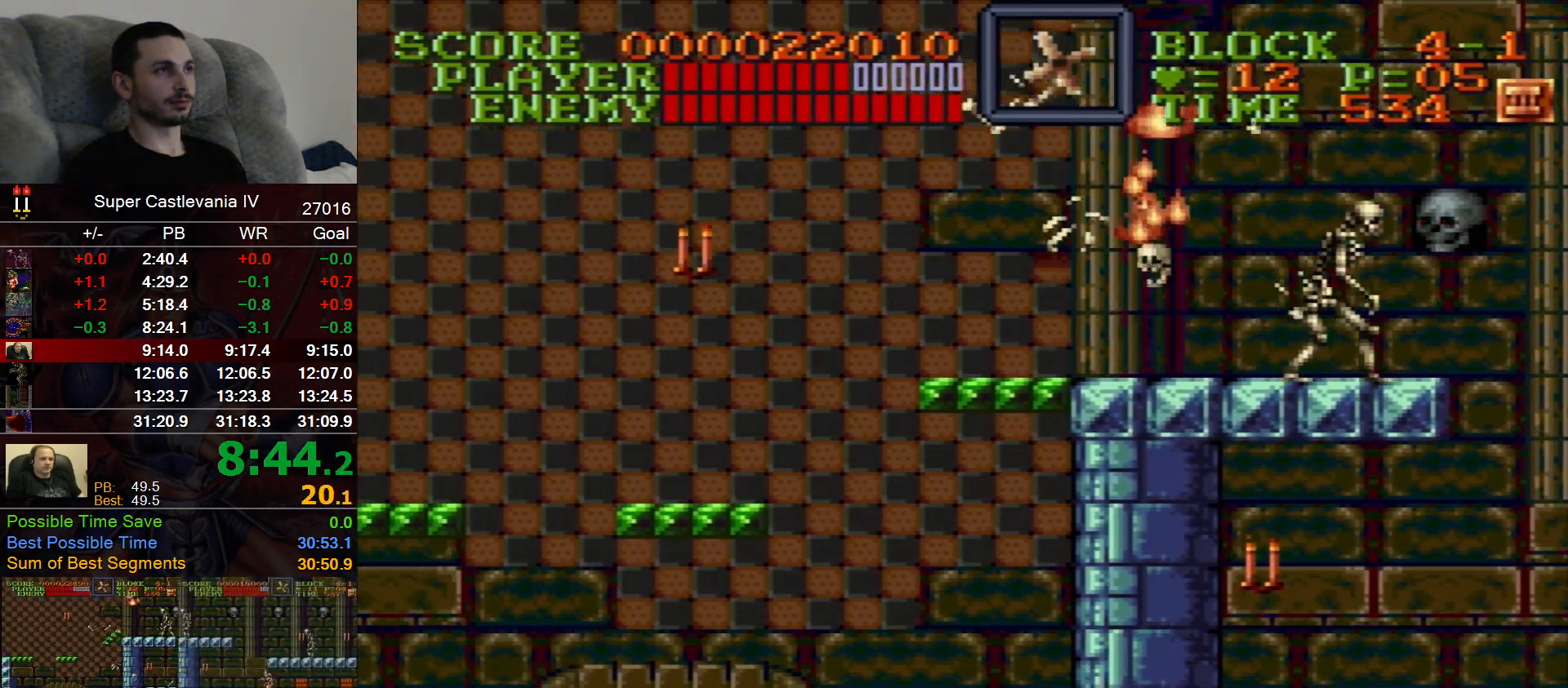
{"buttons": ["DPAD_LEFT"], "events": [[133, "B", "down"], [233, "B", "up"]]}
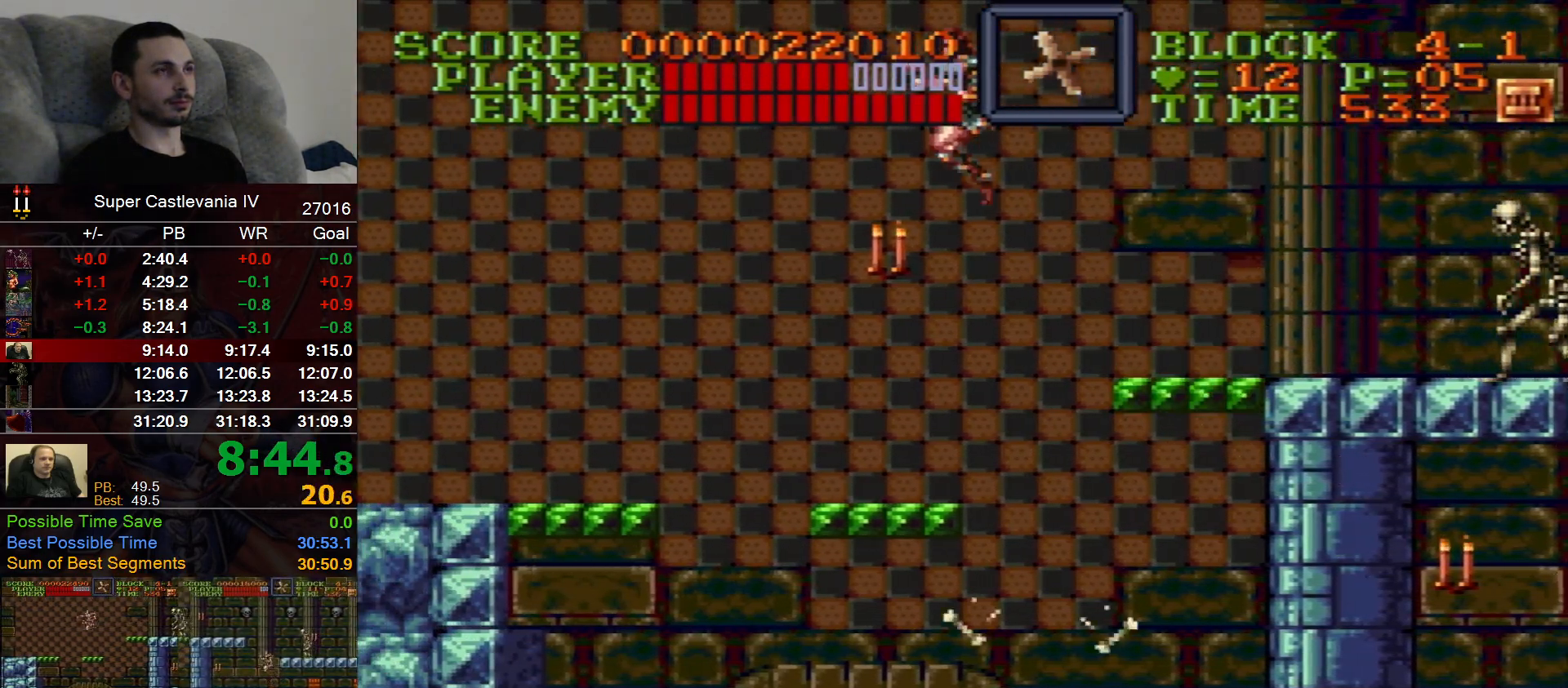
{"buttons": ["DPAD_LEFT"], "events": [[400, "B", "down"], [483, "B", "up"]]}
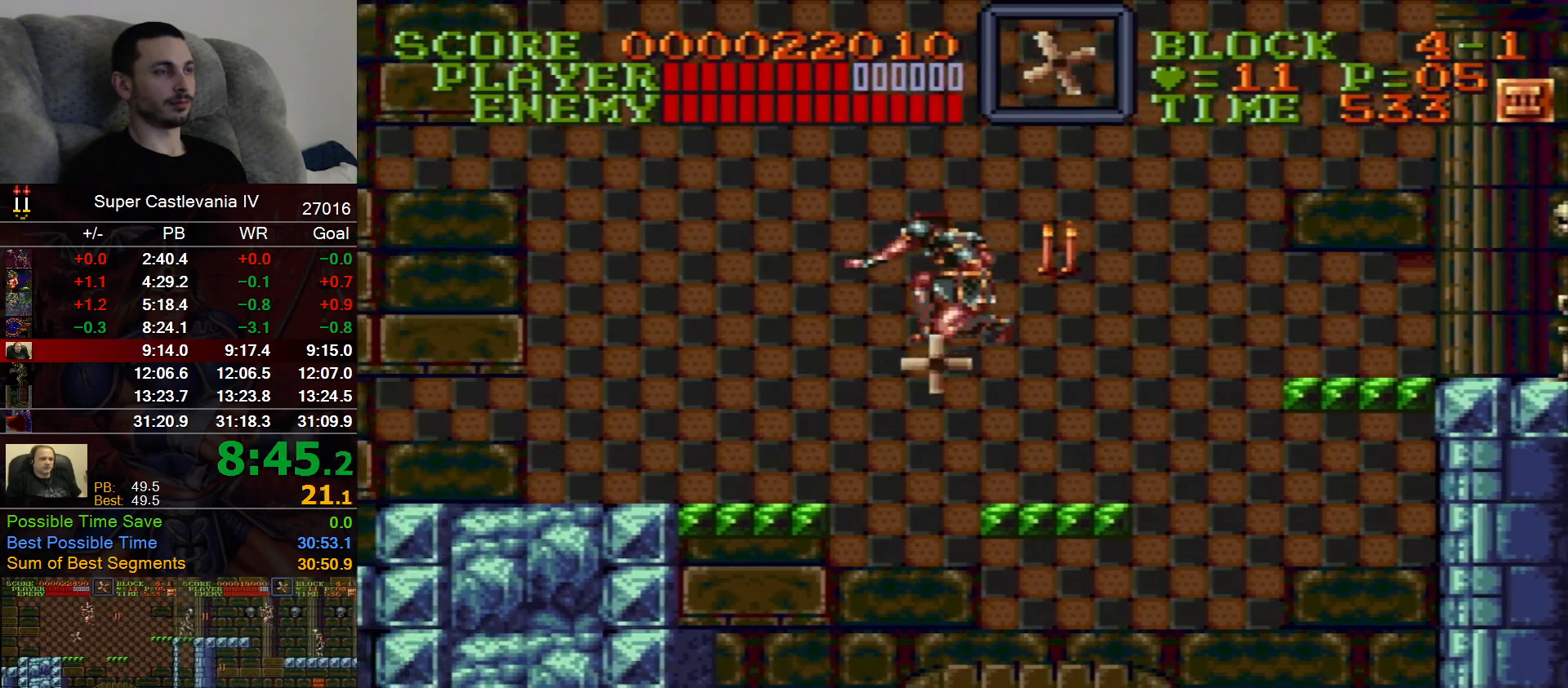
{"buttons": ["DPAD_LEFT"], "events": []}
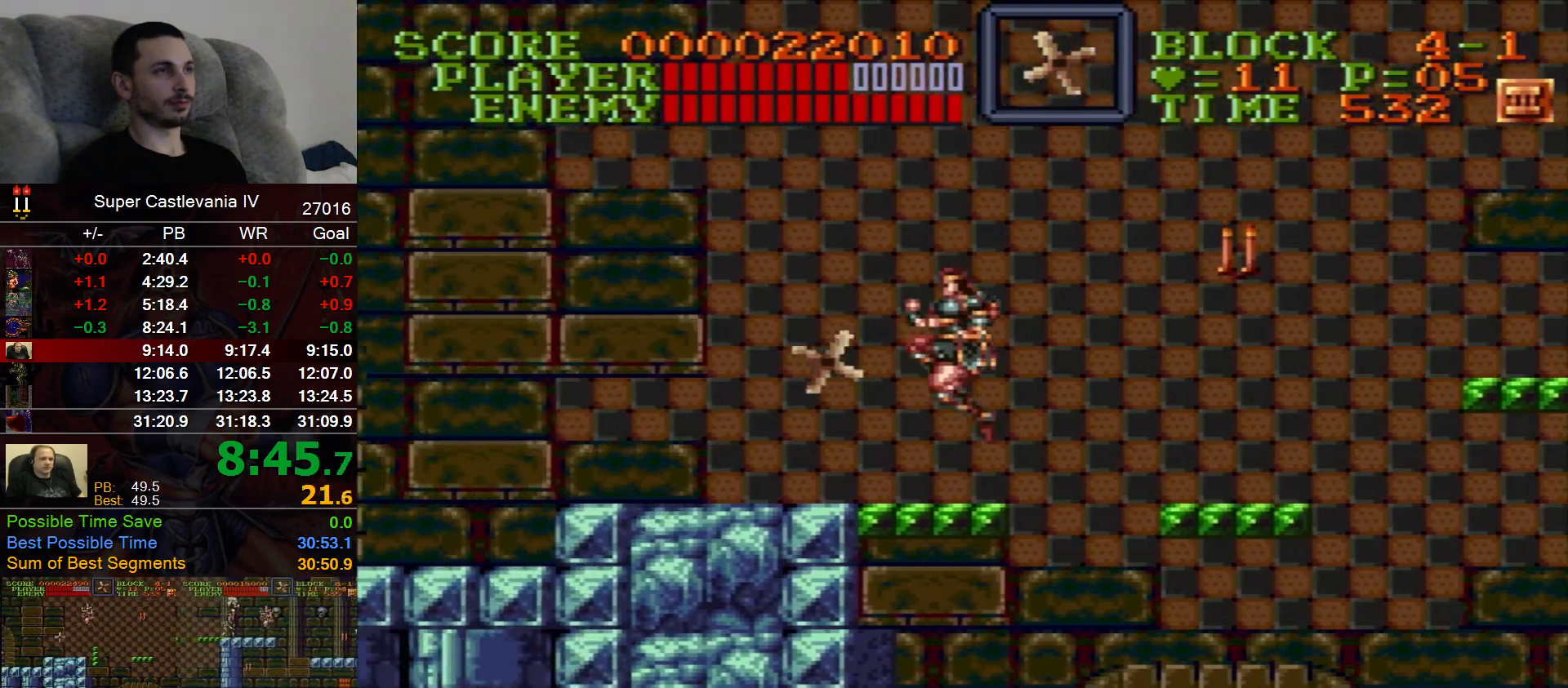
{"buttons": ["DPAD_LEFT"], "events": [[83, "B", "down"], [150, "B", "up"]]}
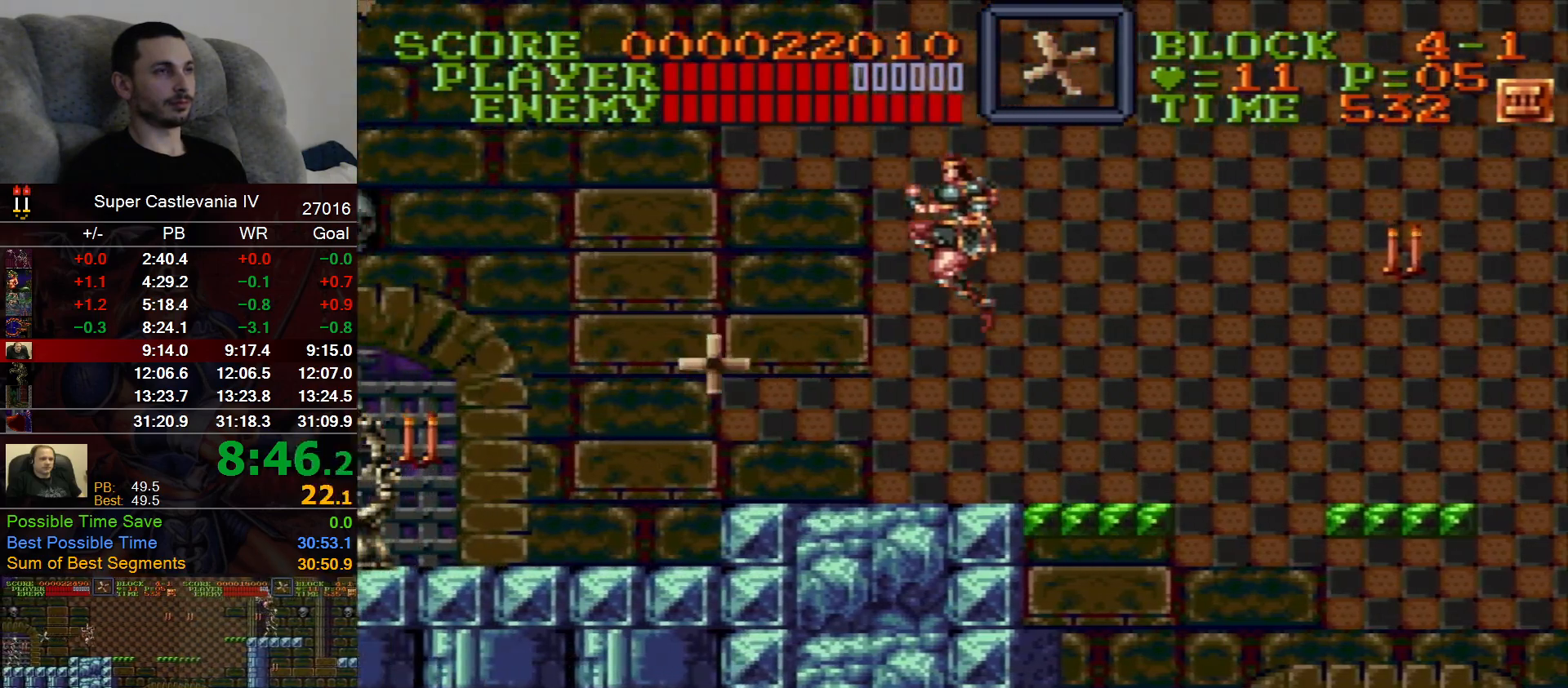
{"buttons": ["DPAD_LEFT"], "events": [[267, "B", "down"], [333, "B", "up"]]}
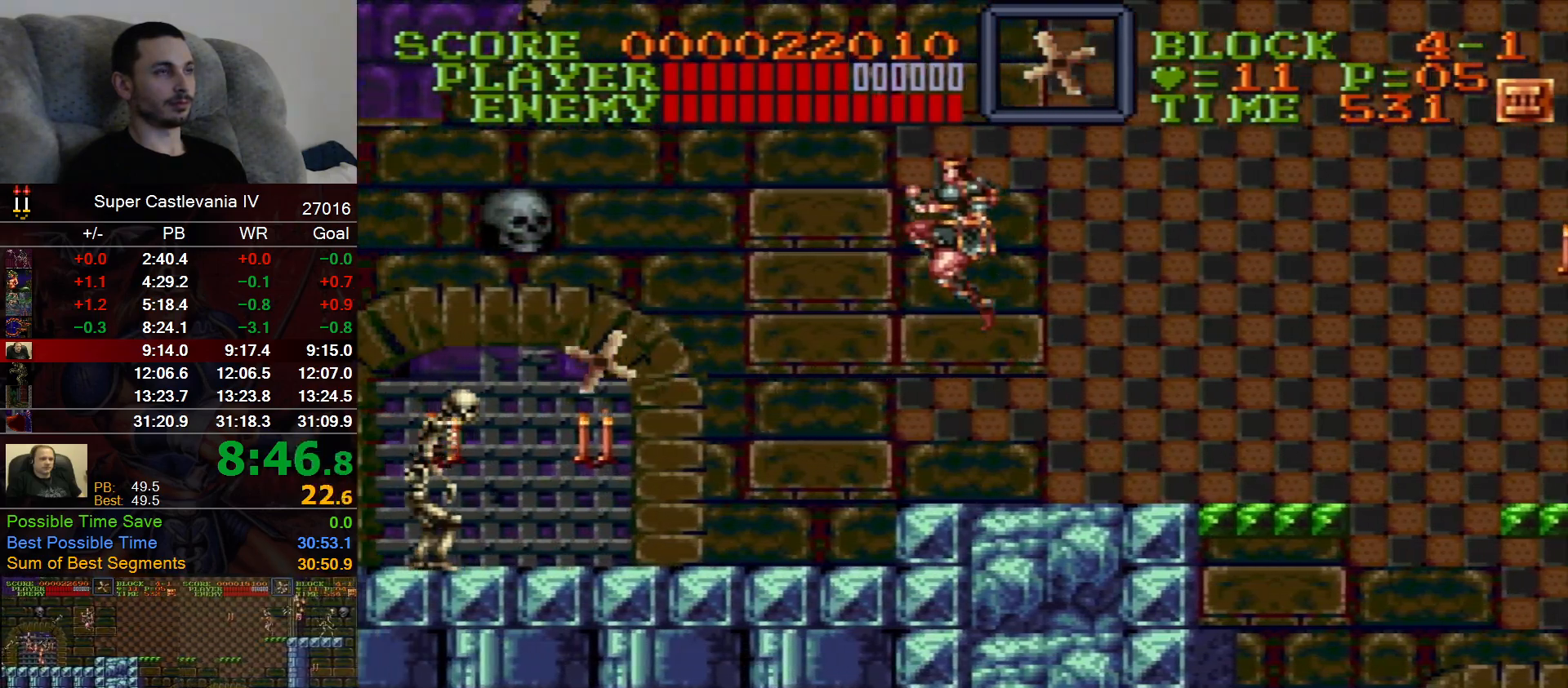
{"buttons": ["B", "DPAD_LEFT"], "events": [[483, "B", "down"]]}
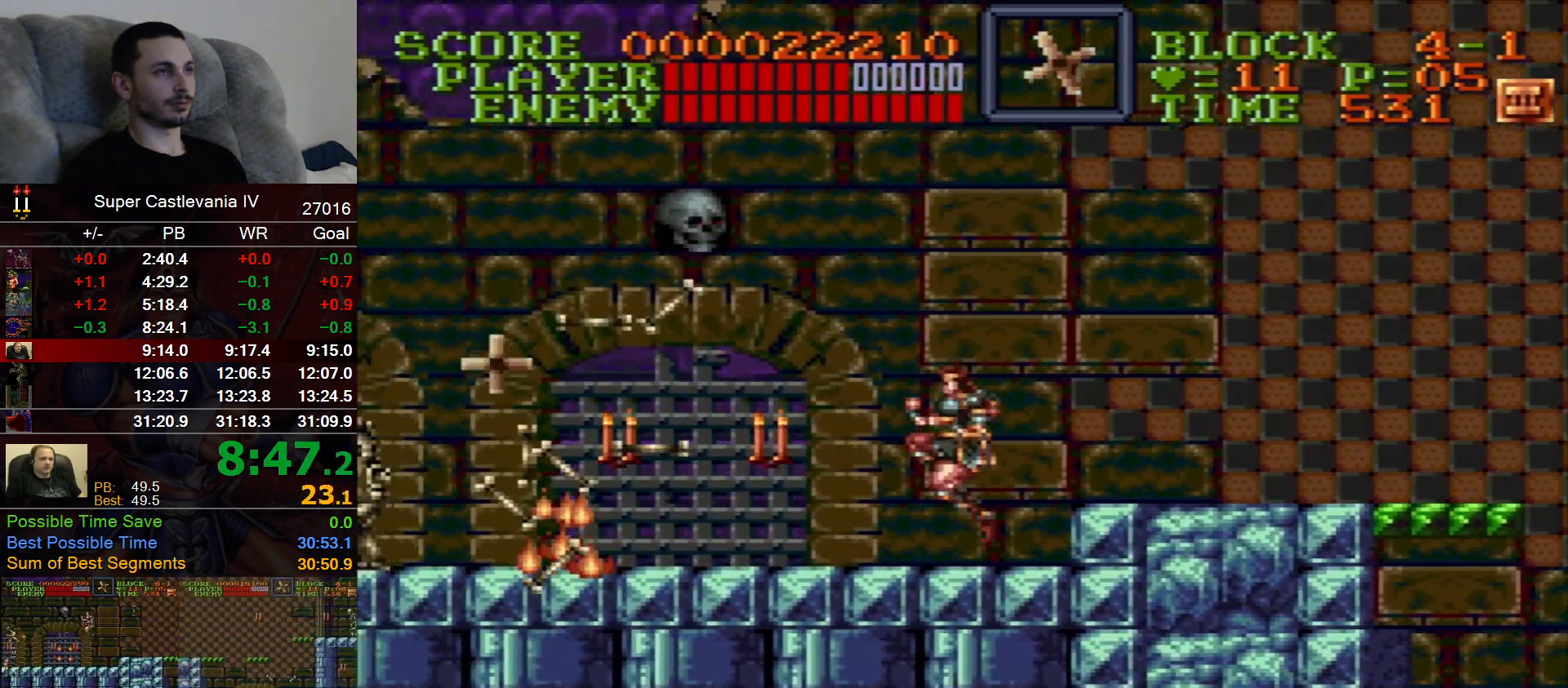
{"buttons": ["DPAD_LEFT"], "events": [[50, "B", "up"]]}
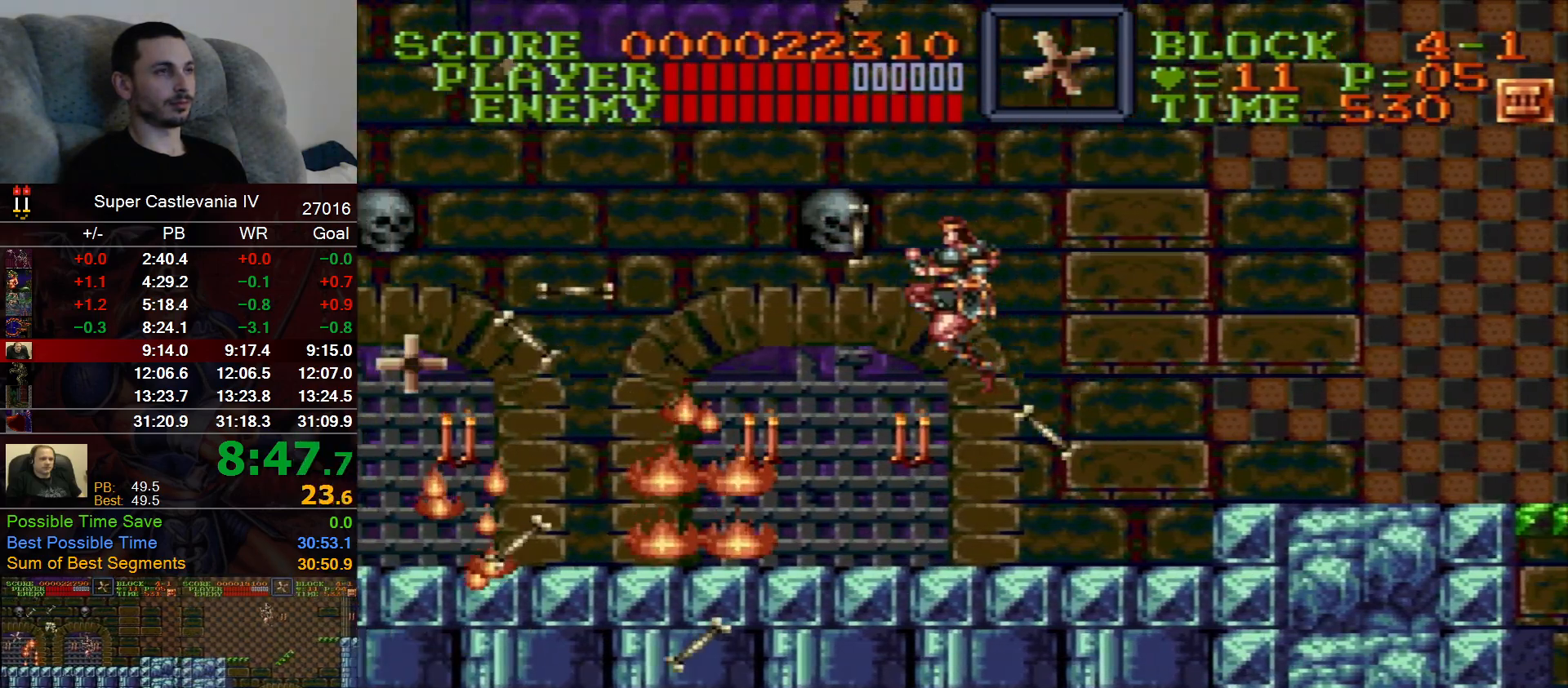
{"buttons": ["DPAD_LEFT"], "events": [[350, "B", "down"], [417, "B", "up"]]}
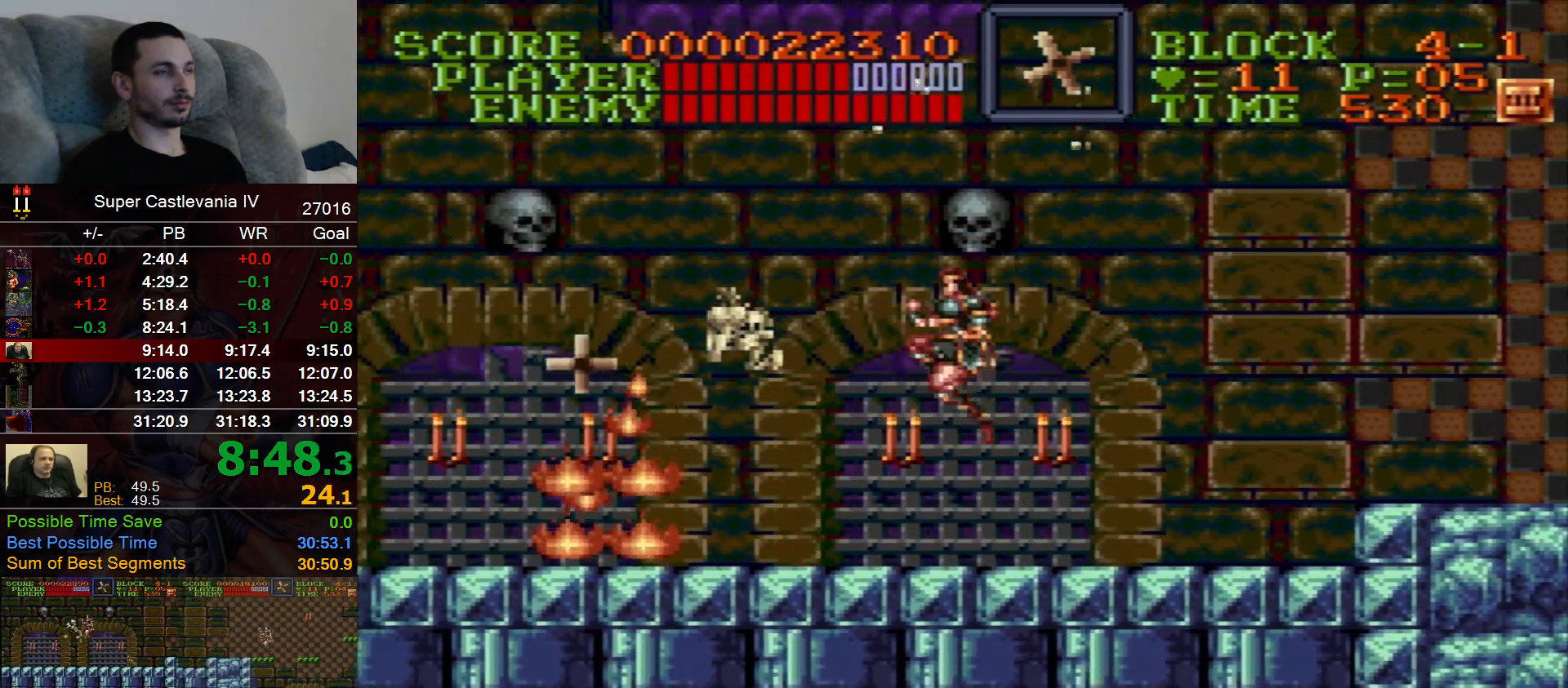
{"buttons": ["DPAD_LEFT"], "events": []}
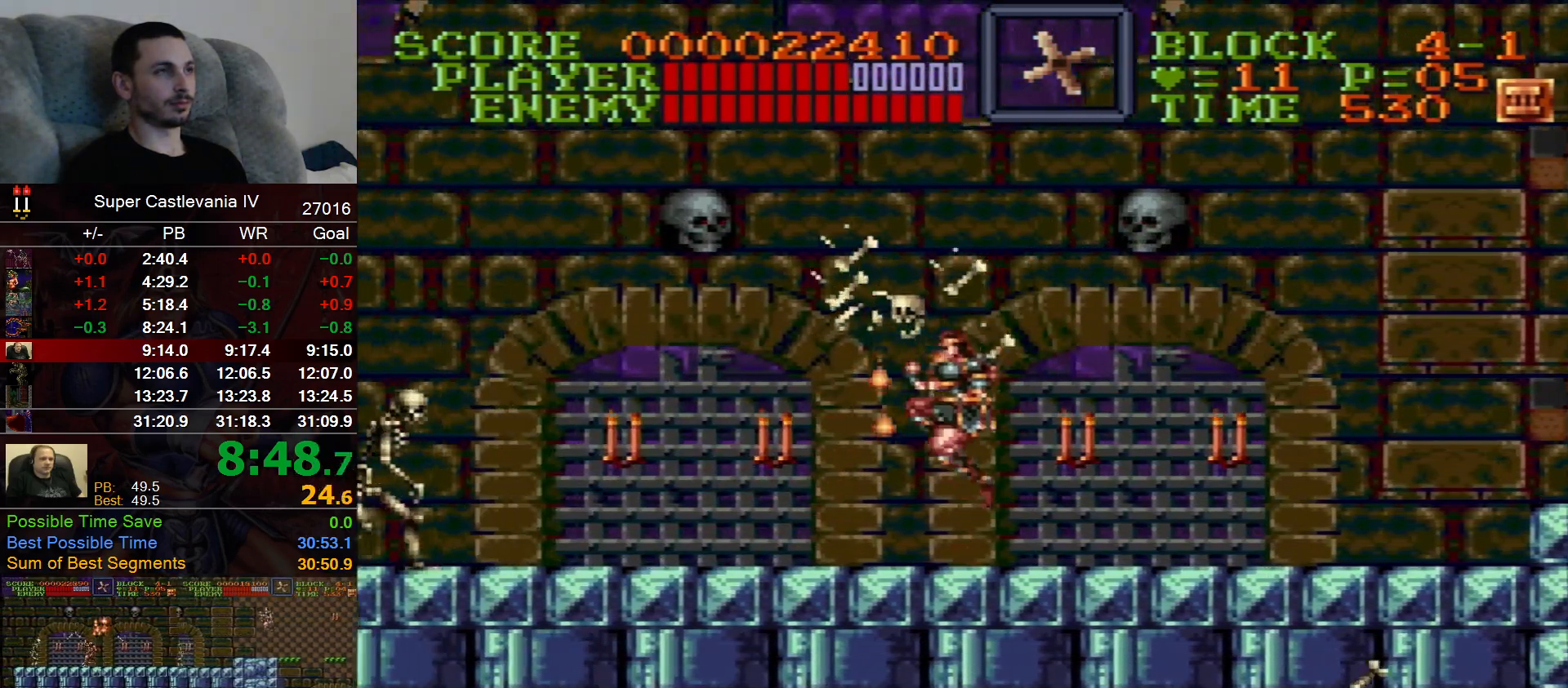
{"buttons": ["DPAD_LEFT"], "events": []}
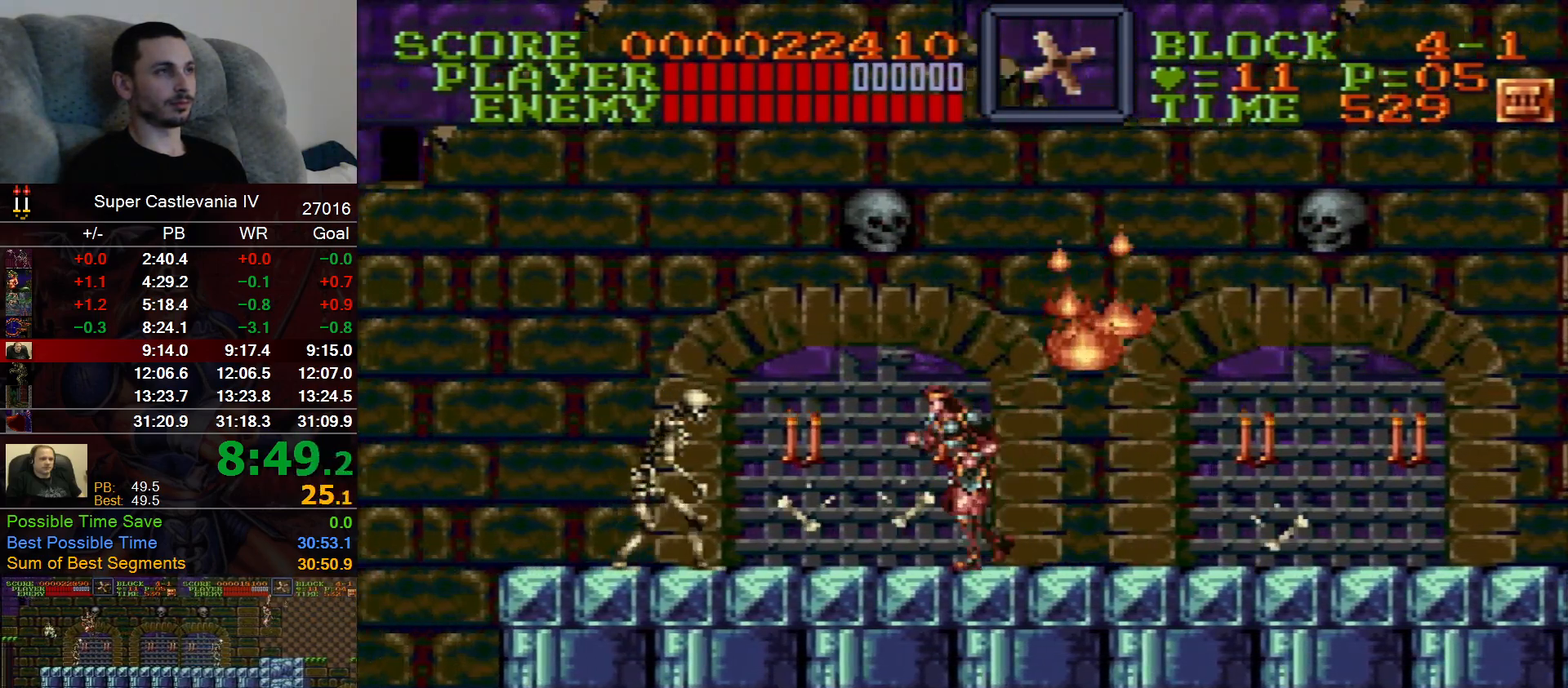
{"buttons": ["DPAD_LEFT"], "events": [[33, "B", "down"], [167, "B", "up"], [217, "DPAD_LEFT", "up"], [317, "DPAD_LEFT", "down"]]}
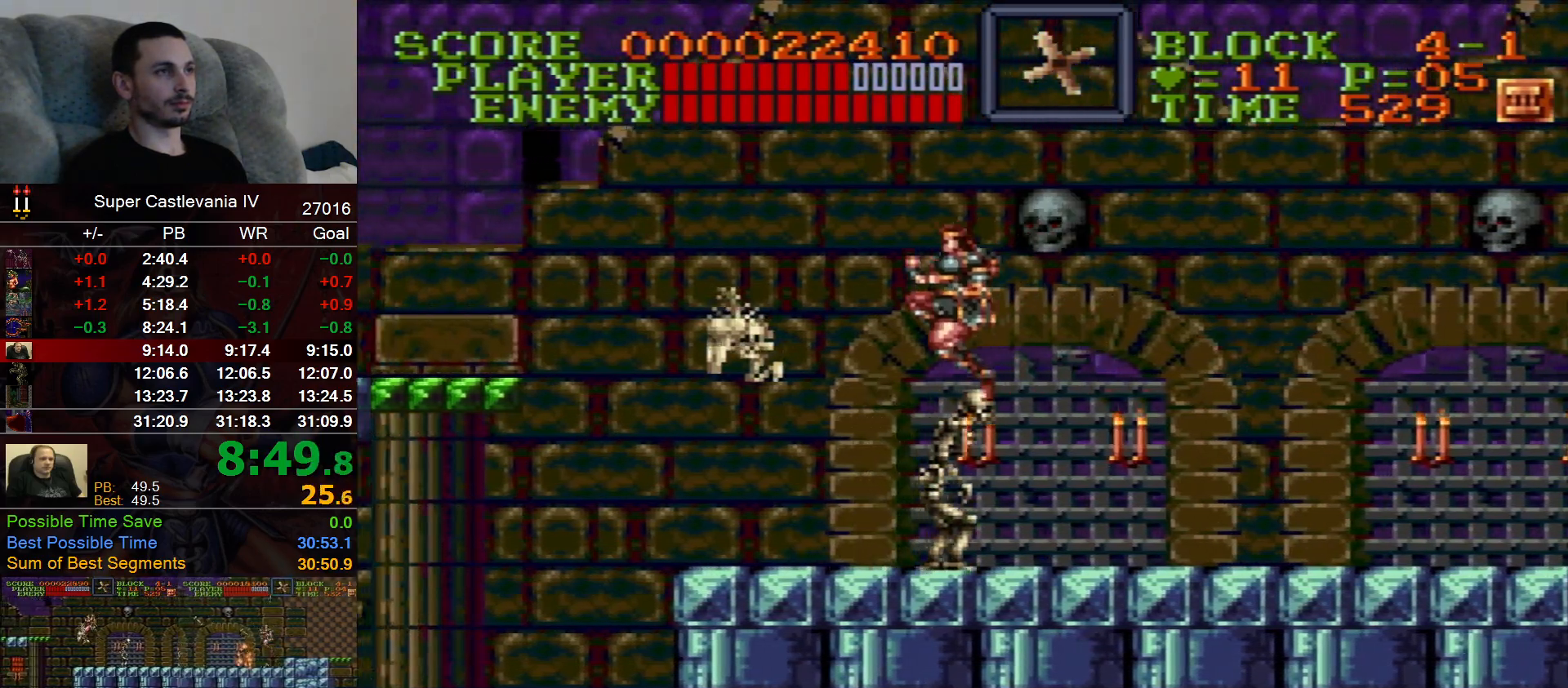
{"buttons": ["DPAD_LEFT"], "events": []}
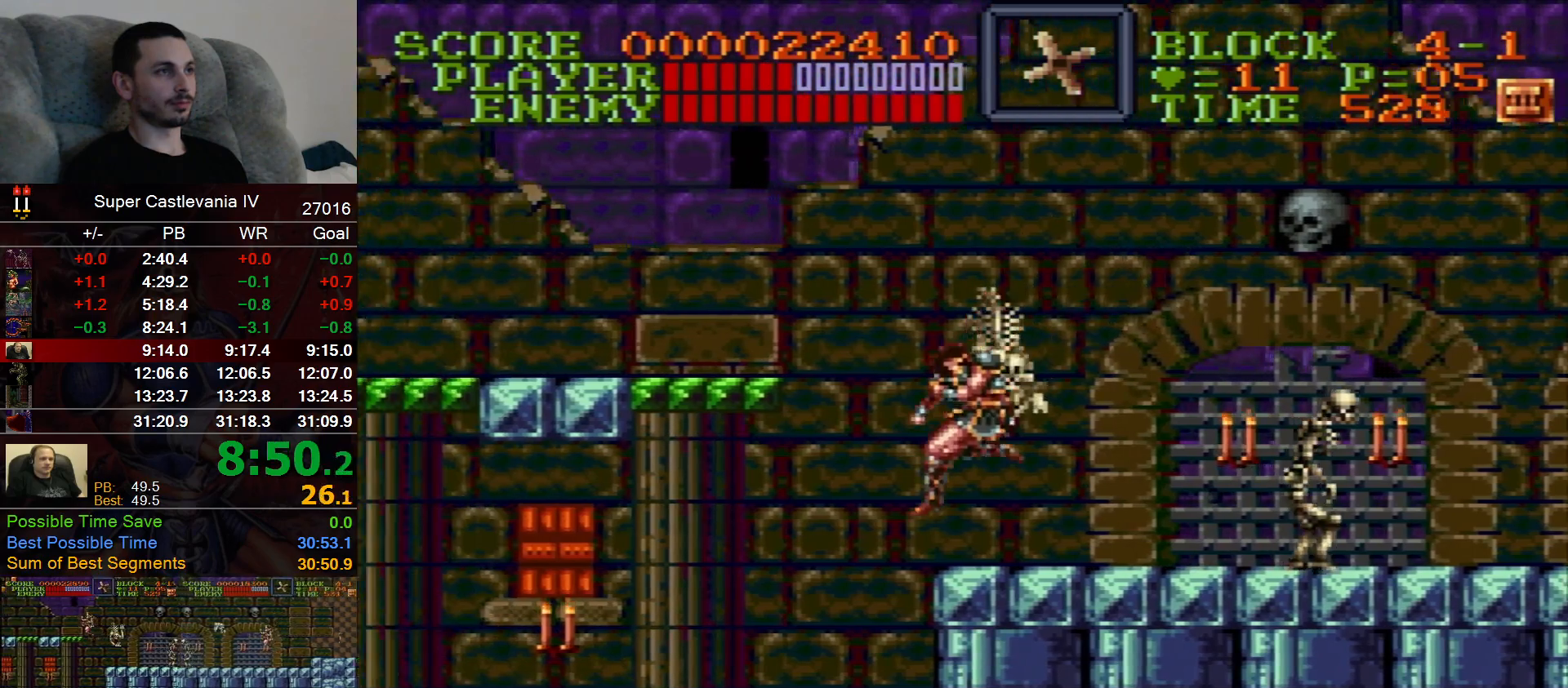
{"buttons": ["B", "DPAD_LEFT"], "events": [[100, "B", "down"], [233, "B", "up"], [483, "B", "down"]]}
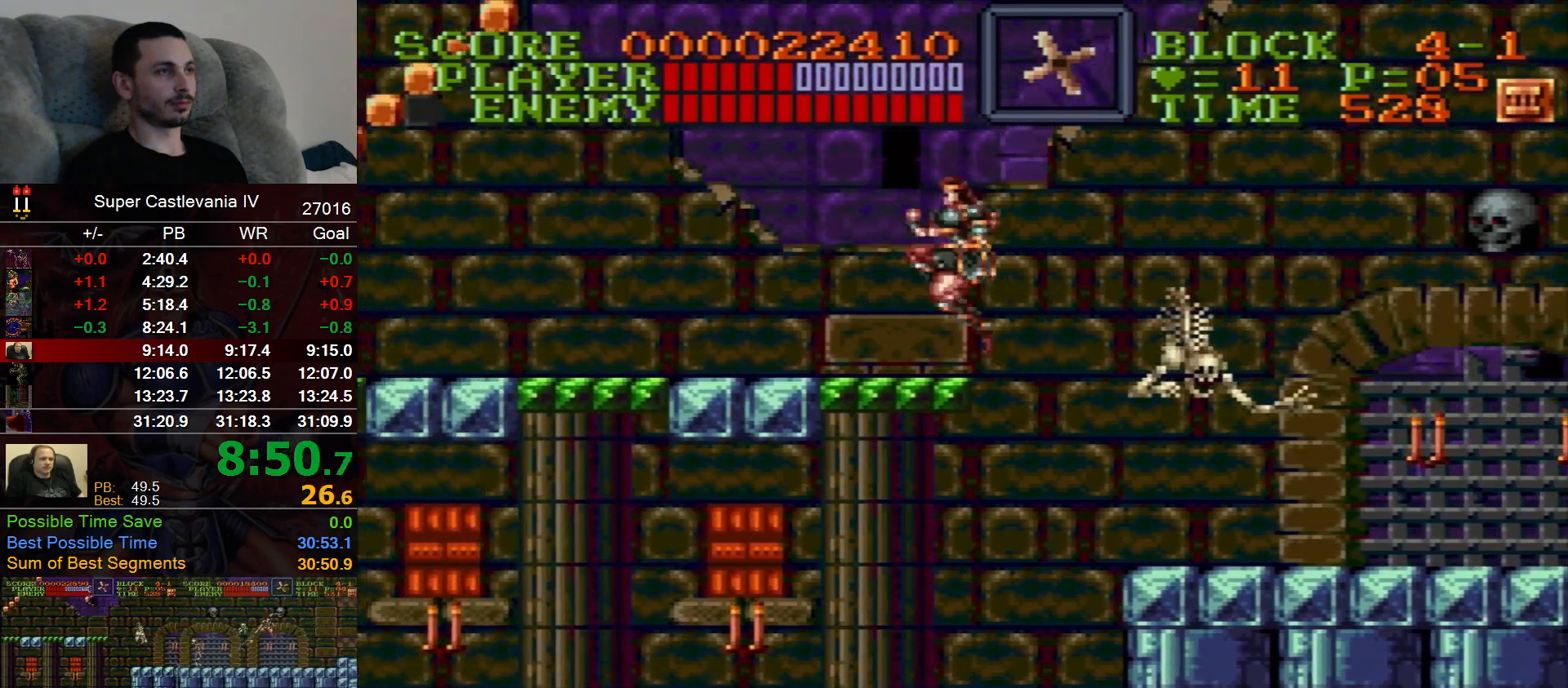
{"buttons": ["DPAD_LEFT"], "events": [[83, "B", "up"]]}
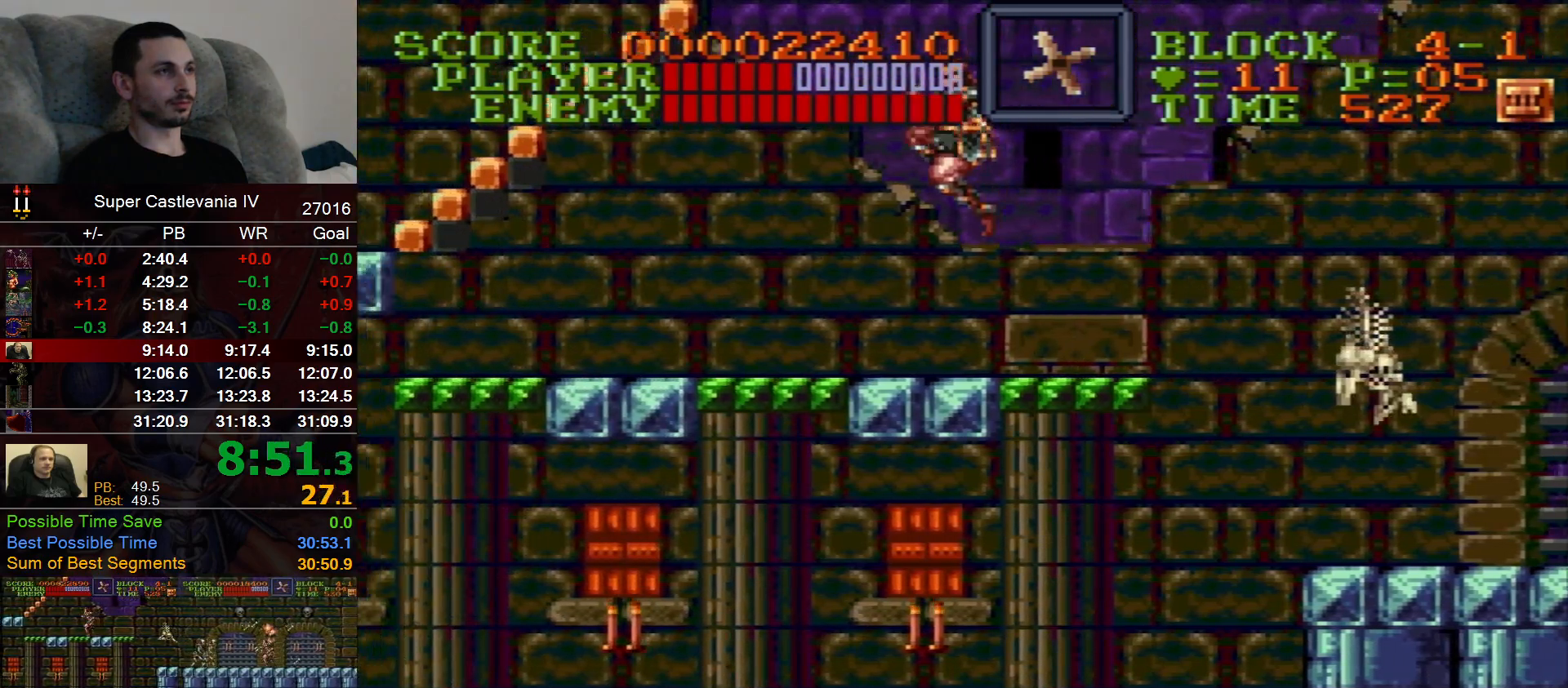
{"buttons": ["DPAD_LEFT"], "events": []}
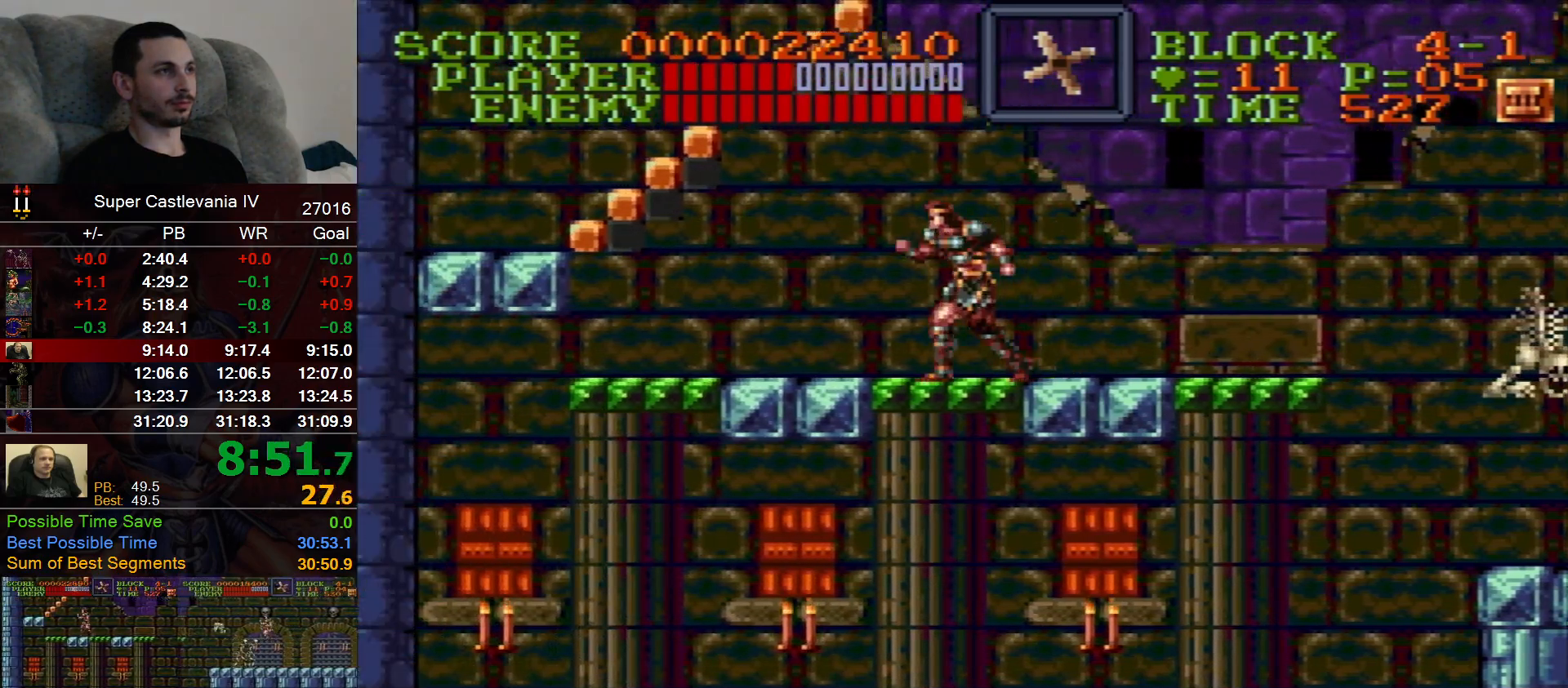
{"buttons": ["DPAD_LEFT"], "events": []}
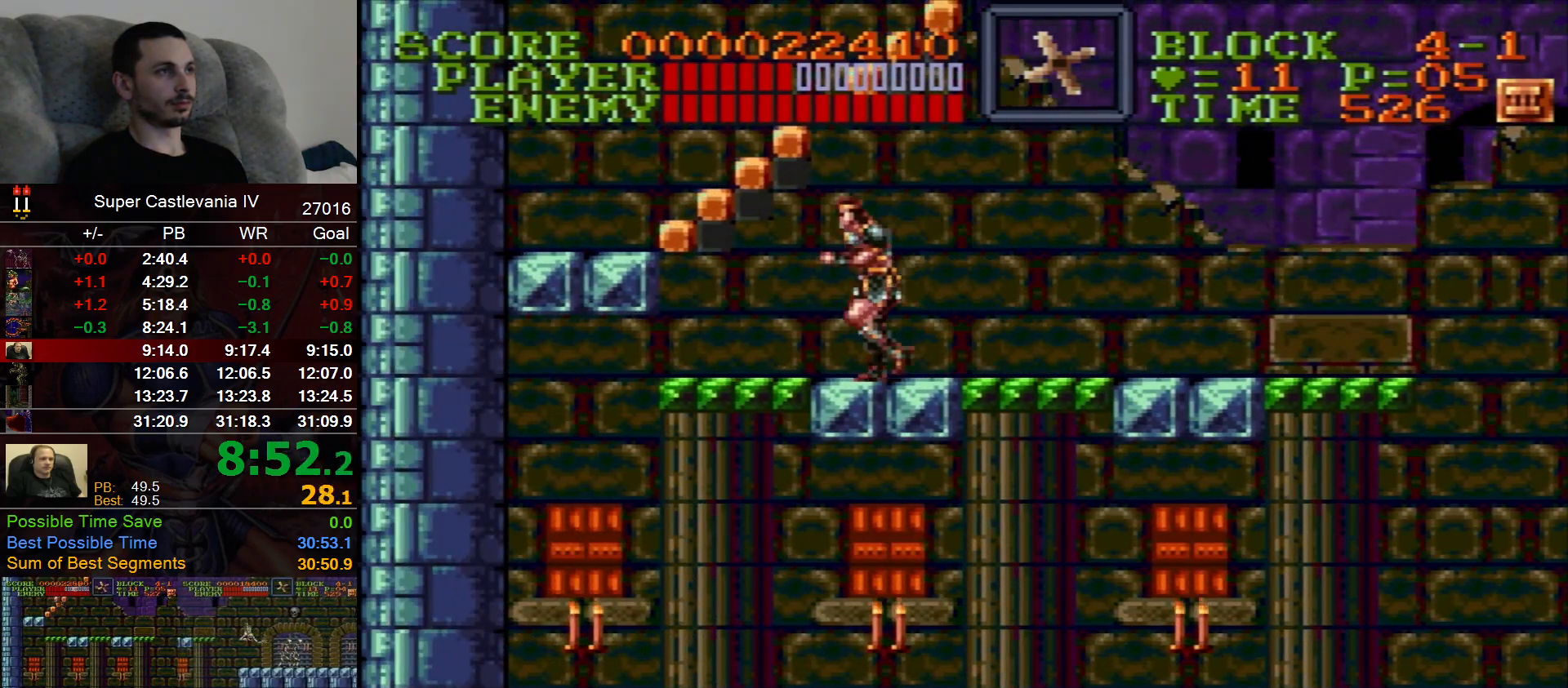
{"buttons": ["DPAD_UP"], "events": [[33, "B", "down"], [200, "B", "up"], [233, "DPAD_UP", "down"], [283, "DPAD_LEFT", "up"]]}
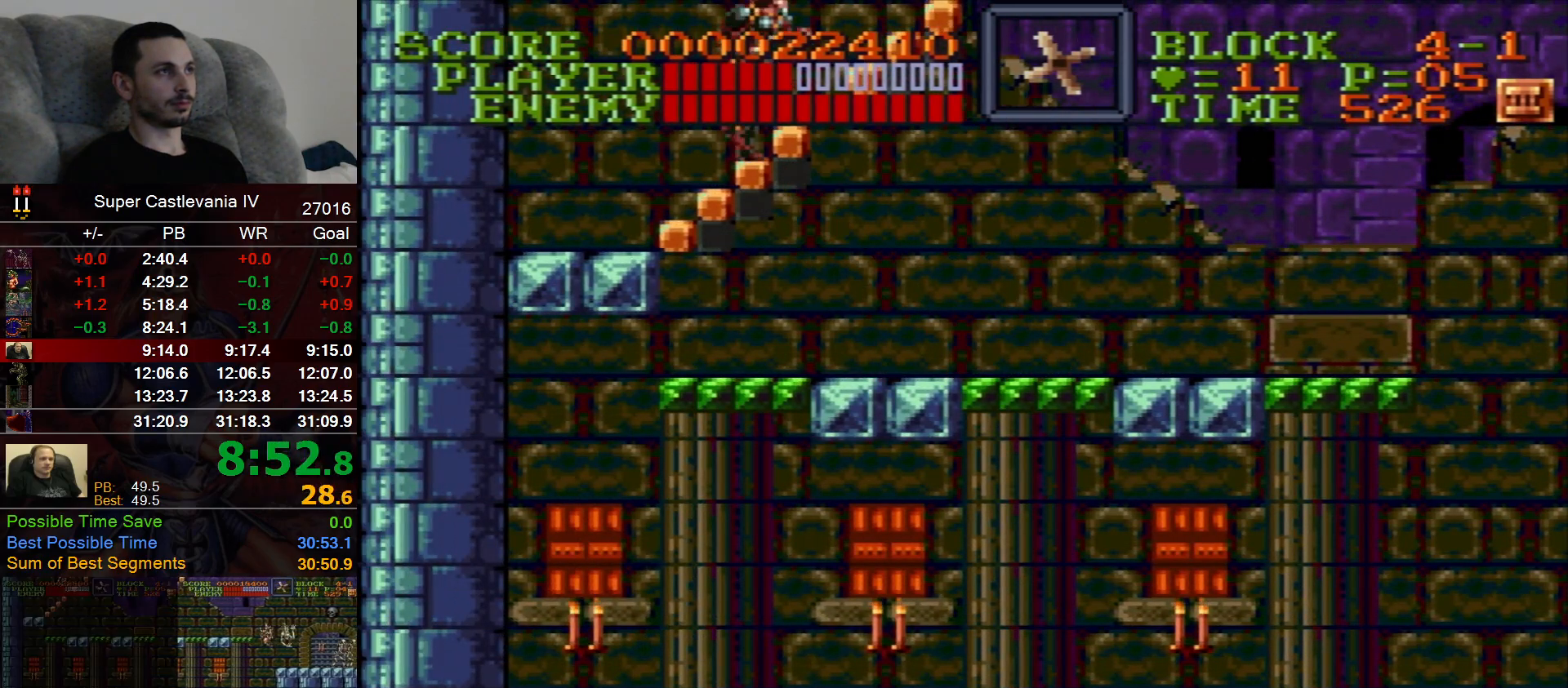
{"buttons": ["DPAD_UP"], "events": []}